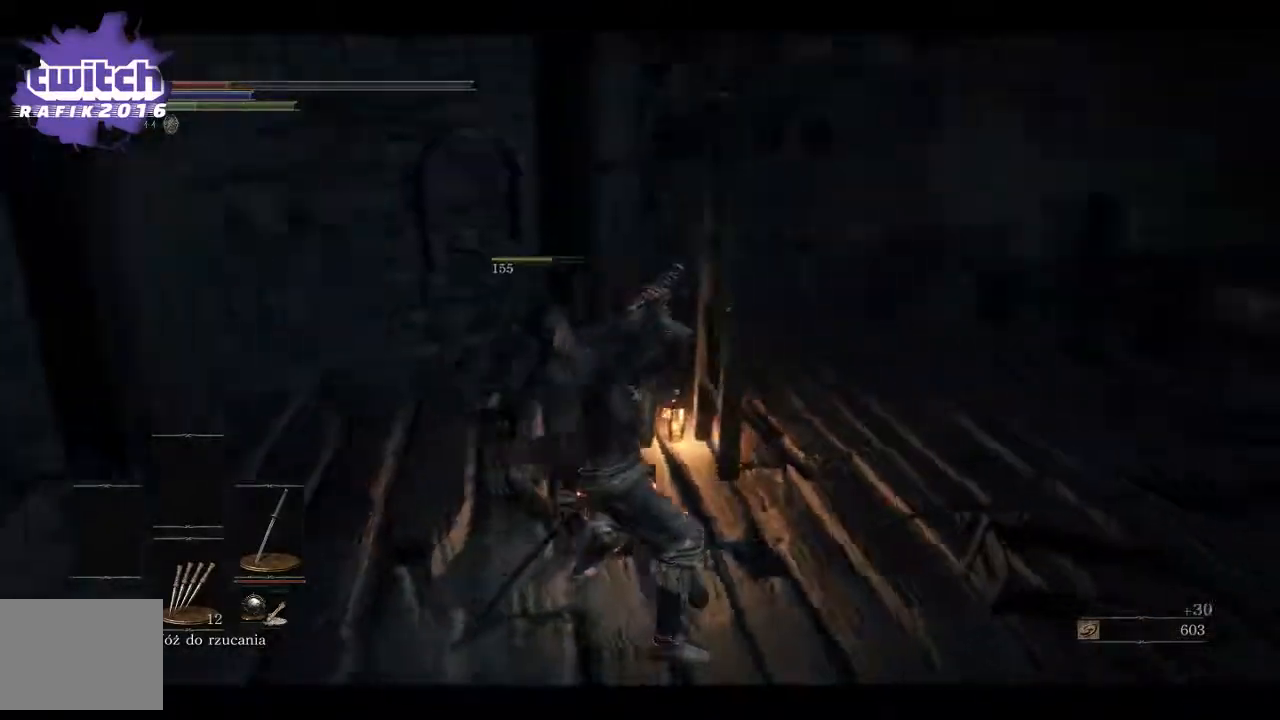
Gameplay with a controller (Xbox layout); each line is a JSON object with the inputs held at the frame after it. "events" lists button and stick changes between this image and that frame as [ms after this image, input, new state], when the widget could be followed in between.
{"buttons": [], "left_stick": "up", "right_stick": "center", "events": [[233, "left_stick", "right"], [333, "right_stick", "center"], [350, "left_stick", "up-right"], [500, "left_stick", "up"]]}
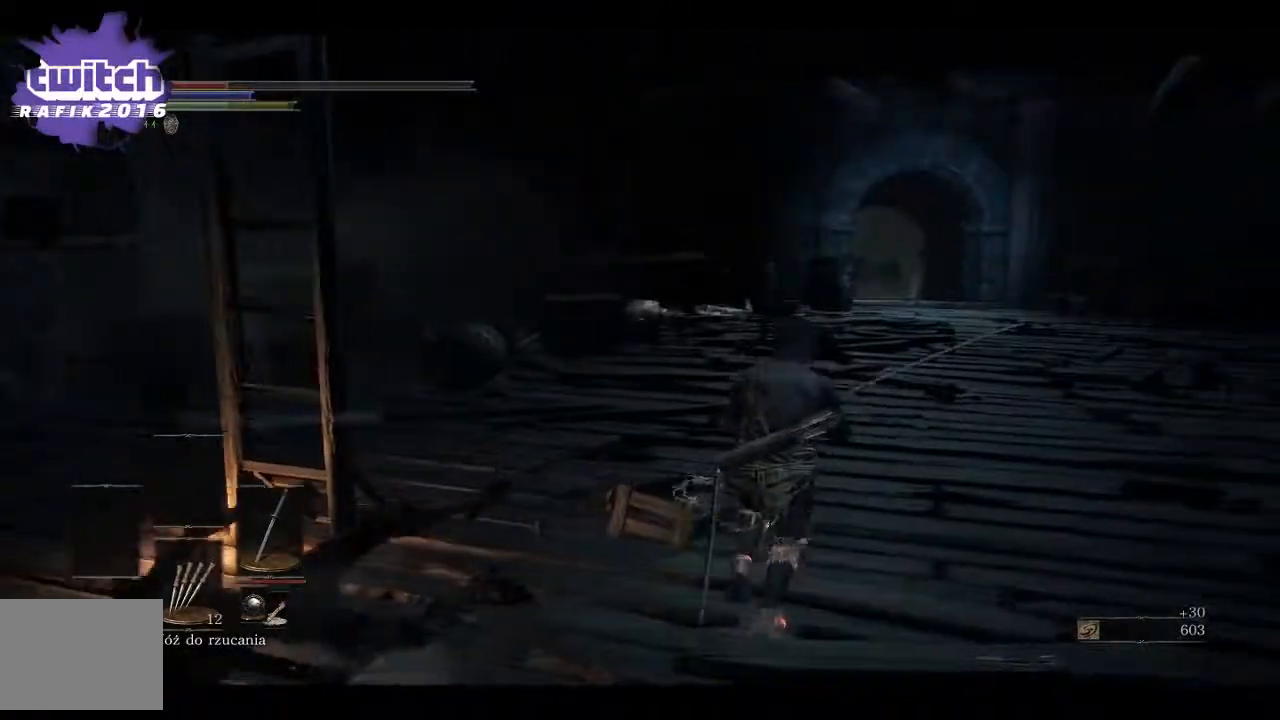
{"buttons": [], "left_stick": "up", "right_stick": "center", "events": []}
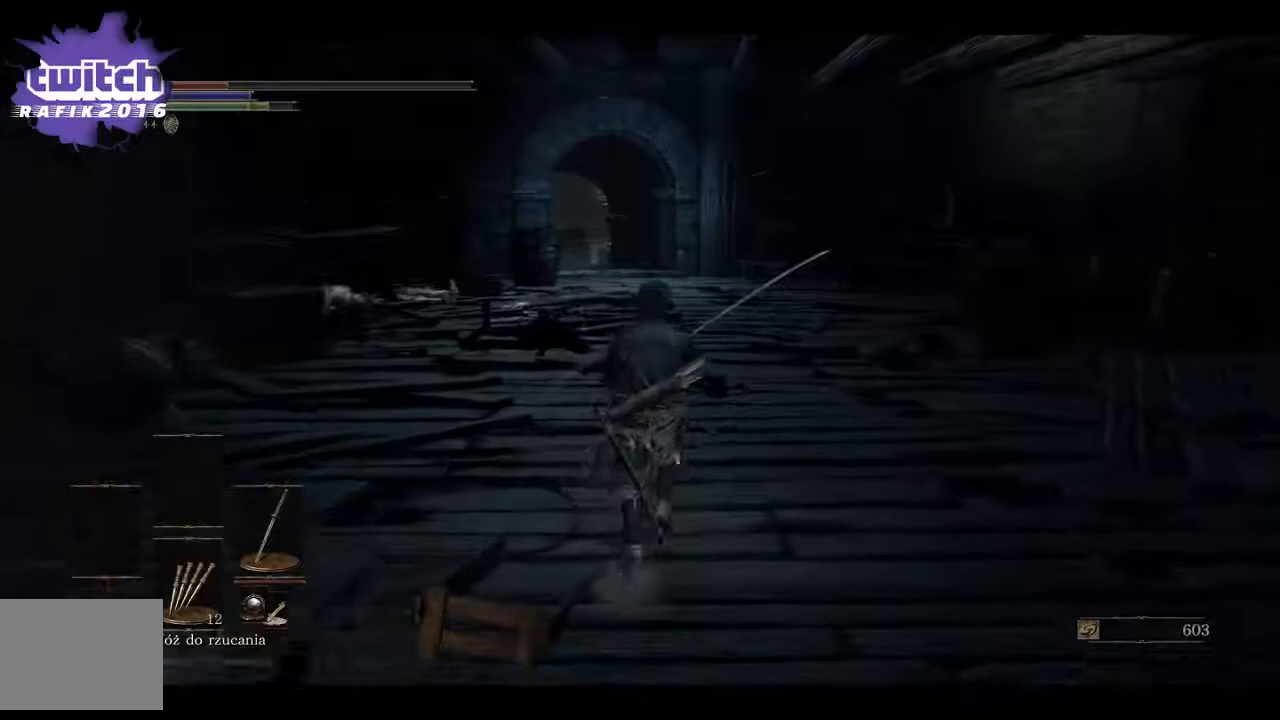
{"buttons": [], "left_stick": "up-right", "right_stick": "right", "events": [[33, "left_stick", "up-right"], [217, "right_stick", "right"]]}
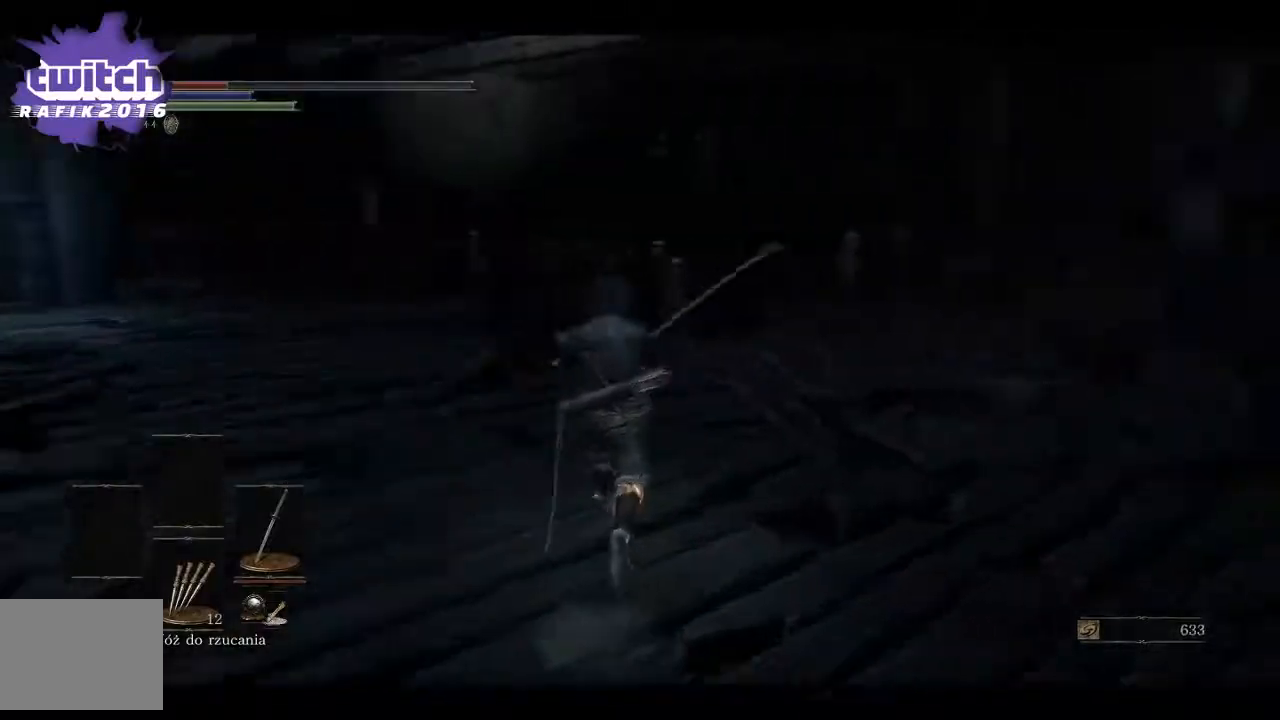
{"buttons": [], "left_stick": "up", "right_stick": "right", "events": [[67, "left_stick", "up"], [283, "left_stick", "up-left"], [450, "left_stick", "up"]]}
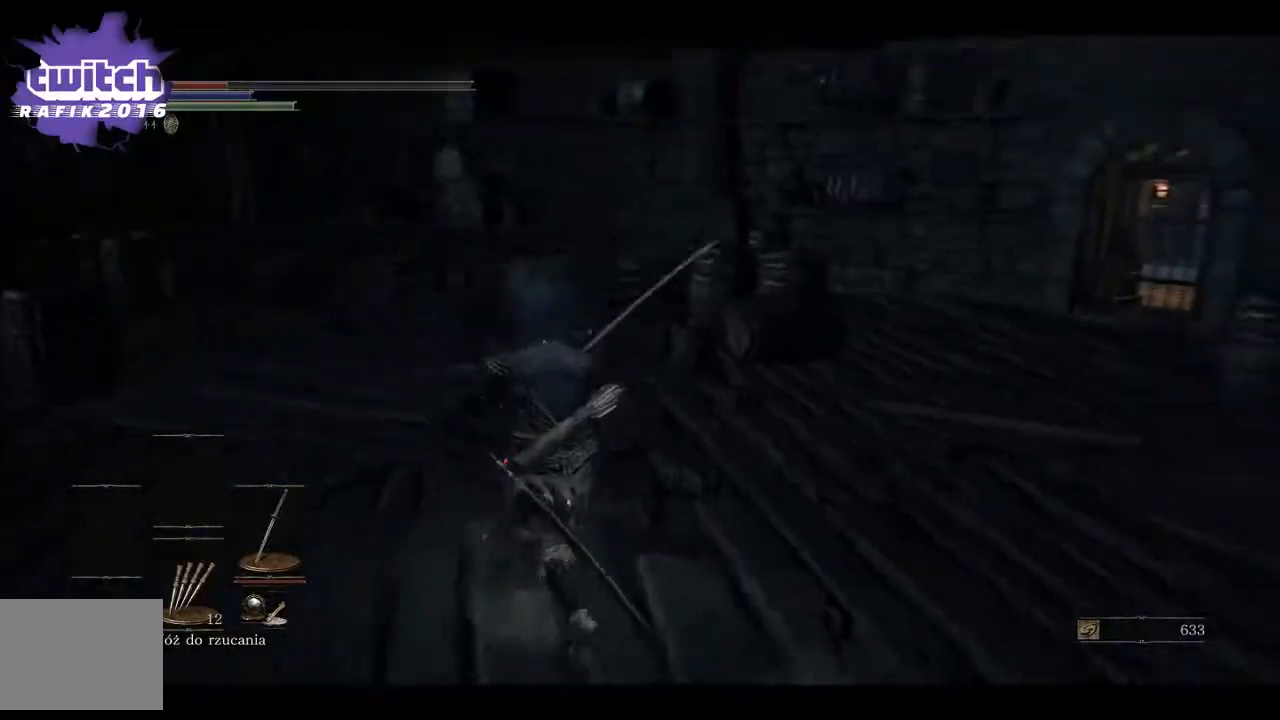
{"buttons": [], "left_stick": "up", "right_stick": "right", "events": [[150, "left_stick", "up-right"], [367, "left_stick", "up"]]}
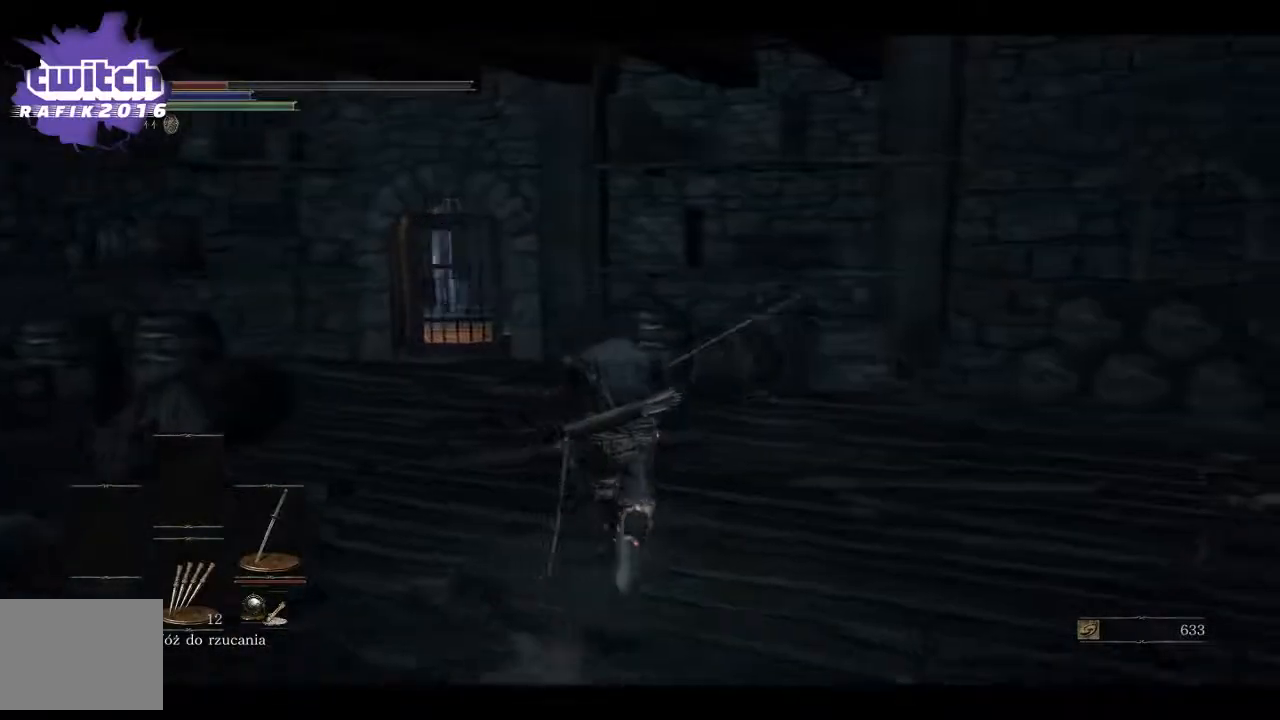
{"buttons": [], "left_stick": "up", "right_stick": "right", "events": []}
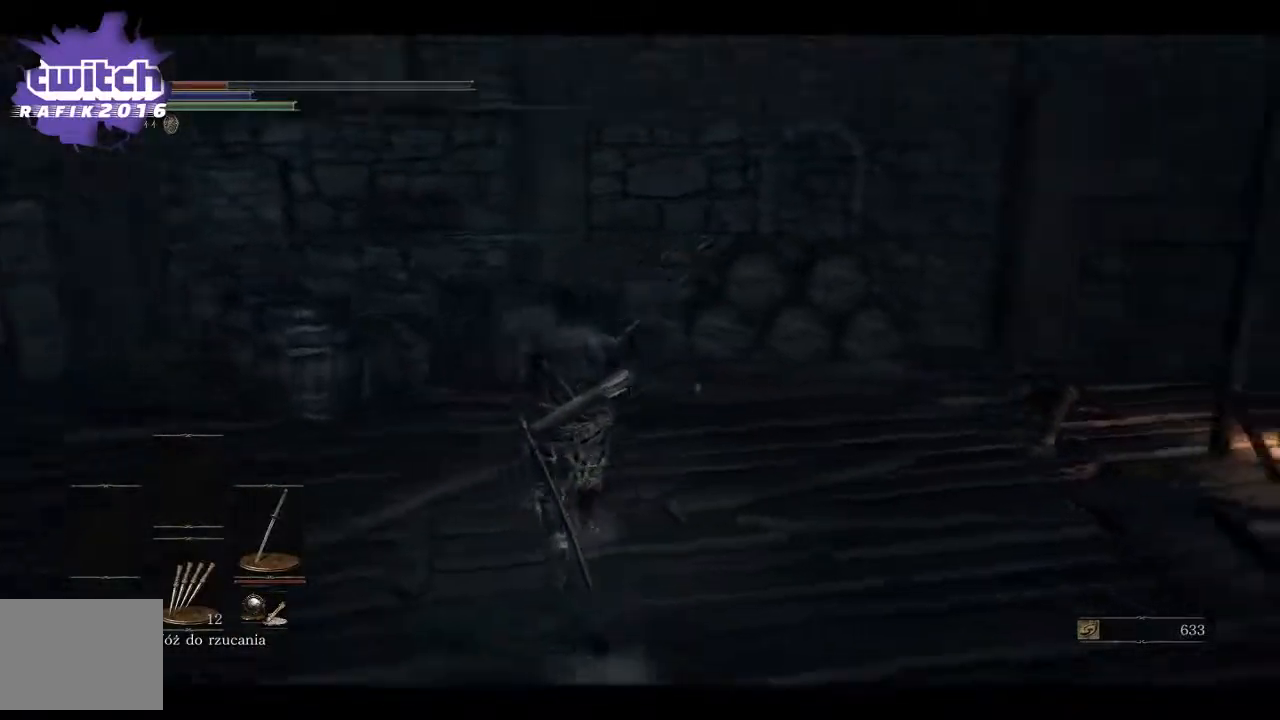
{"buttons": [], "left_stick": "up-left", "right_stick": "left", "events": [[133, "left_stick", "up-left"], [133, "right_stick", "center"], [433, "right_stick", "left"]]}
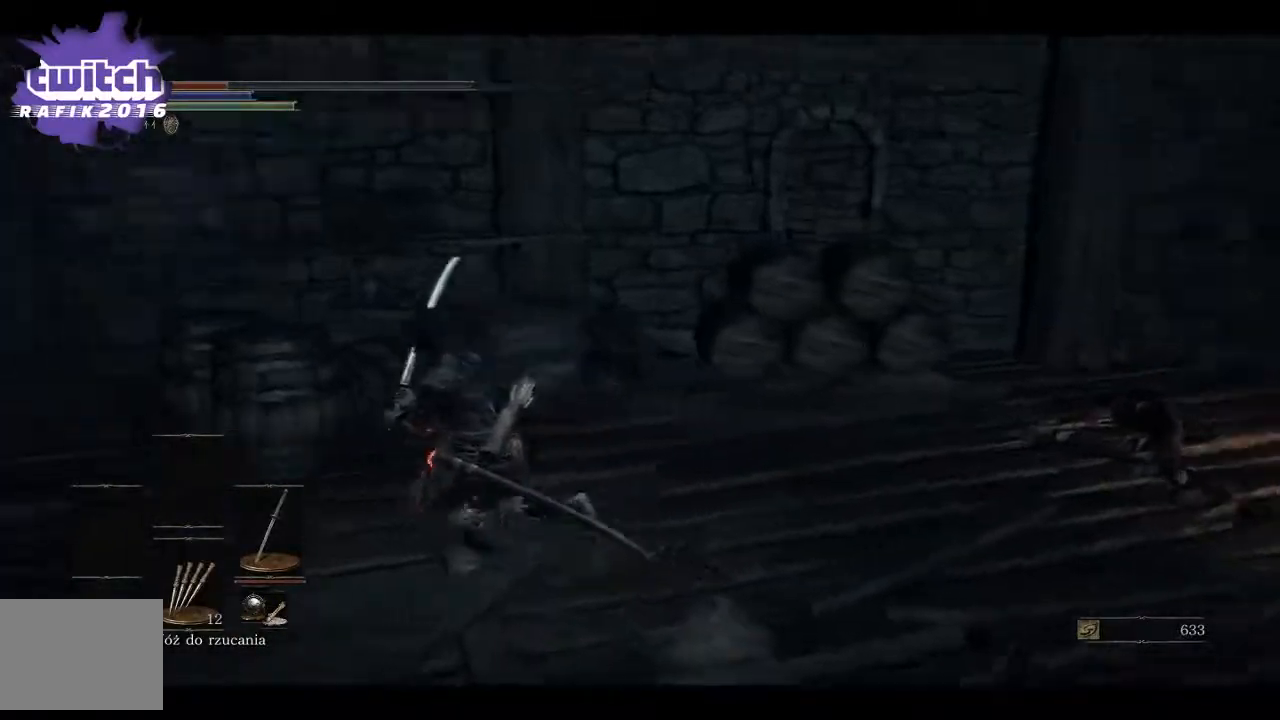
{"buttons": ["B"], "left_stick": "up-left", "right_stick": "center", "events": [[250, "right_stick", "center"], [433, "B", "down"]]}
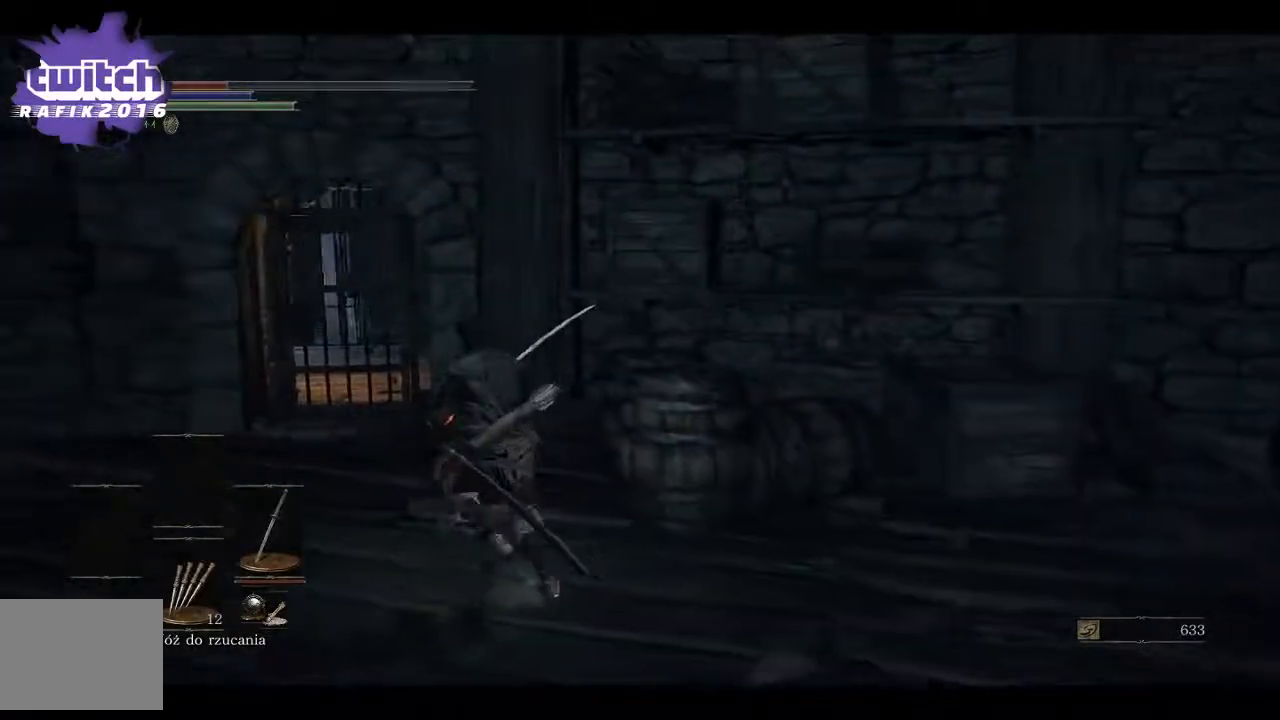
{"buttons": ["B"], "left_stick": "up", "right_stick": "center", "events": [[367, "left_stick", "up"]]}
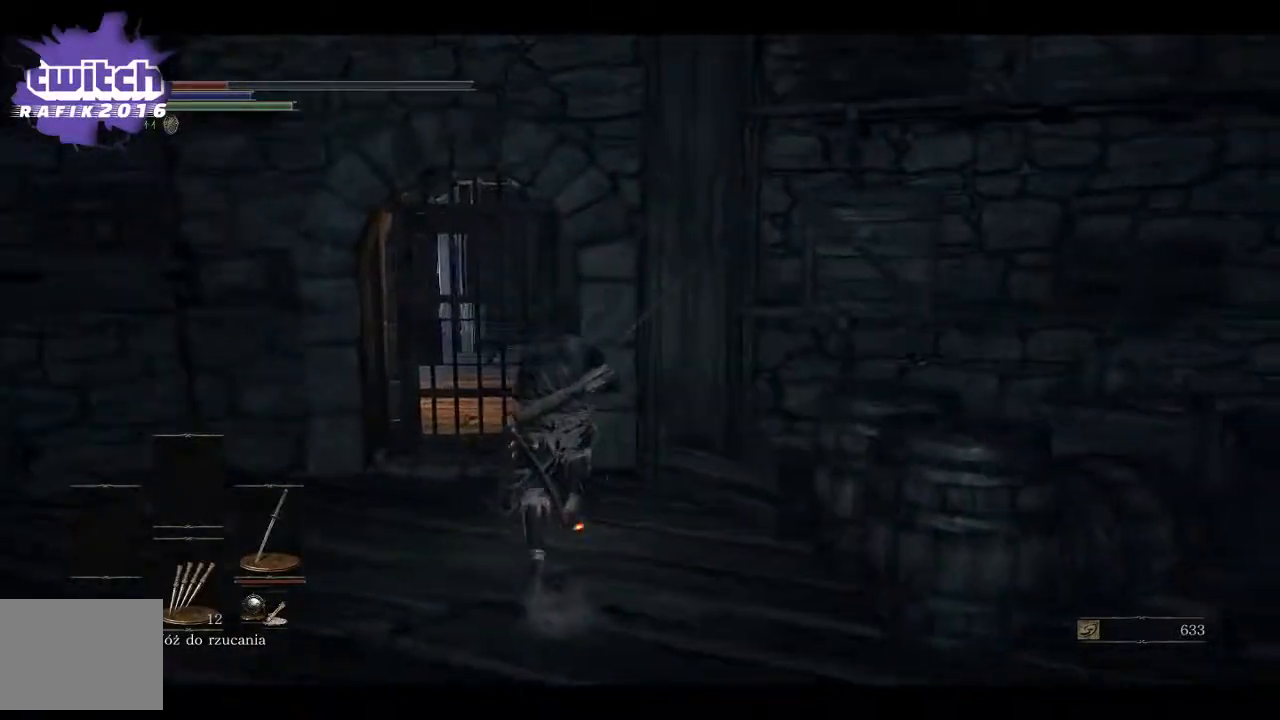
{"buttons": ["A"], "left_stick": "up", "right_stick": "center", "events": [[283, "B", "up"], [467, "A", "down"]]}
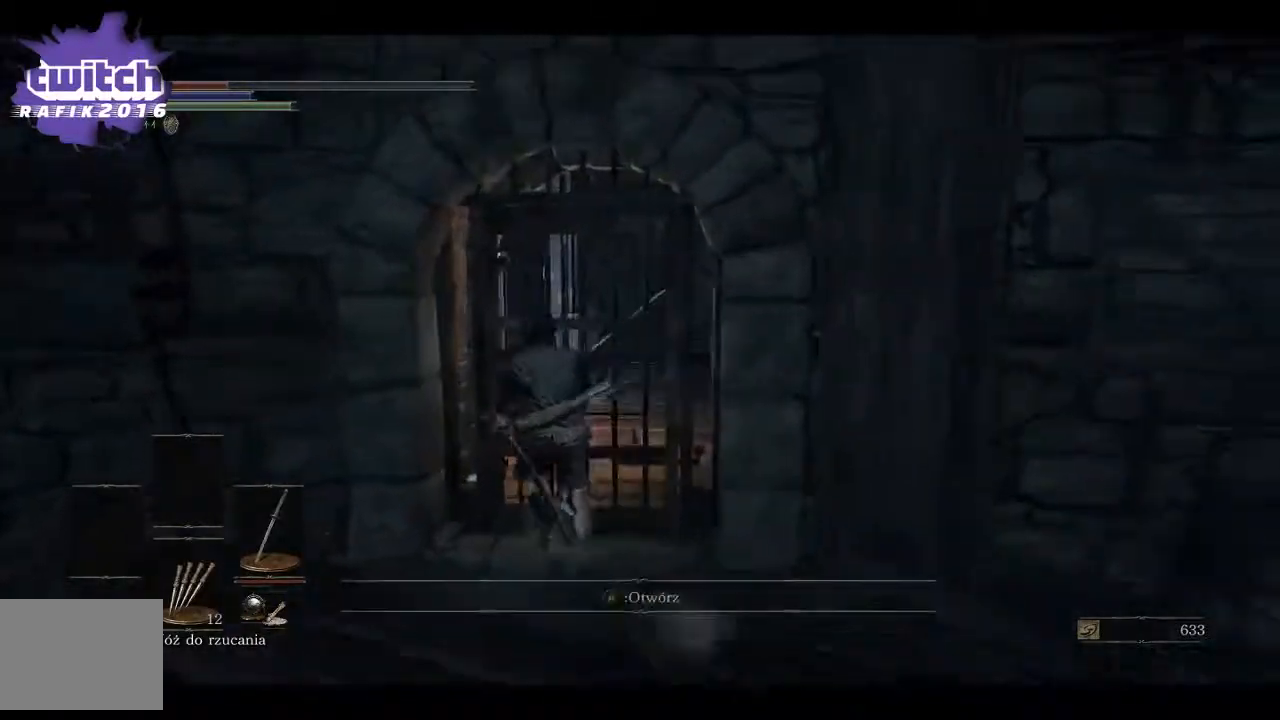
{"buttons": [], "left_stick": "up", "right_stick": "center", "events": [[267, "A", "up"], [333, "A", "down"], [467, "A", "up"]]}
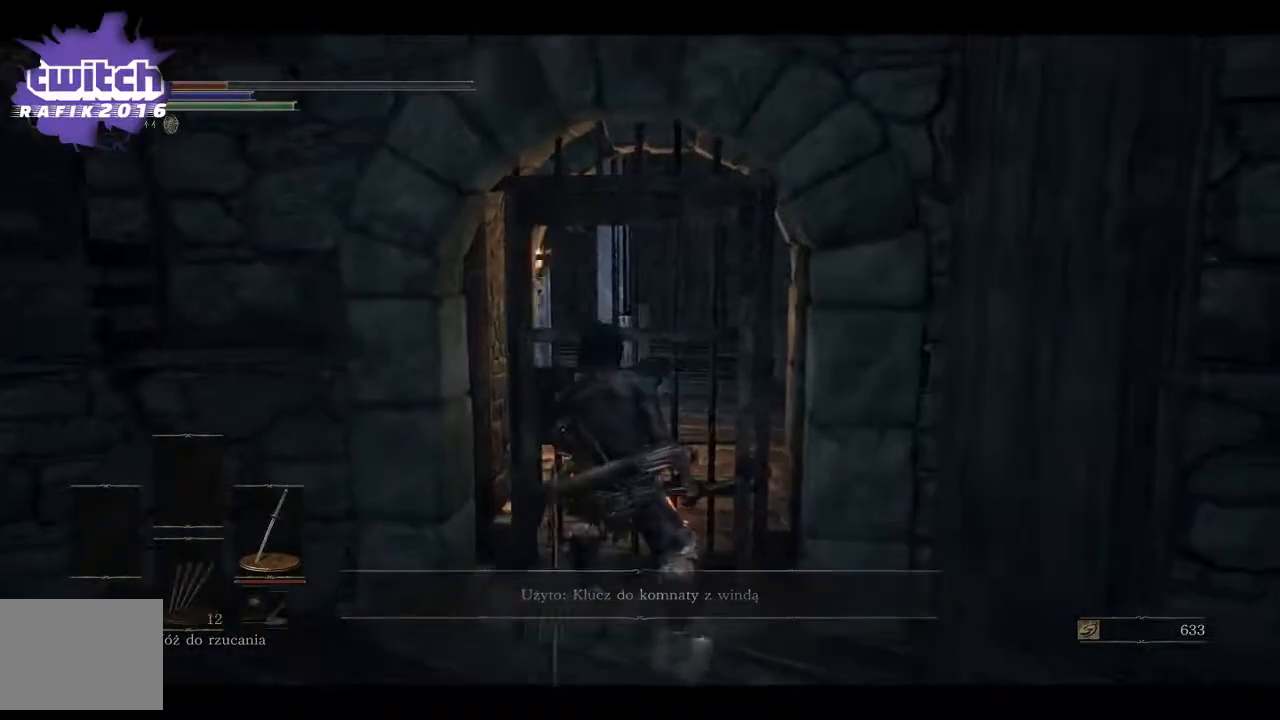
{"buttons": [], "left_stick": "up", "right_stick": "center", "events": [[200, "A", "down"], [333, "A", "up"]]}
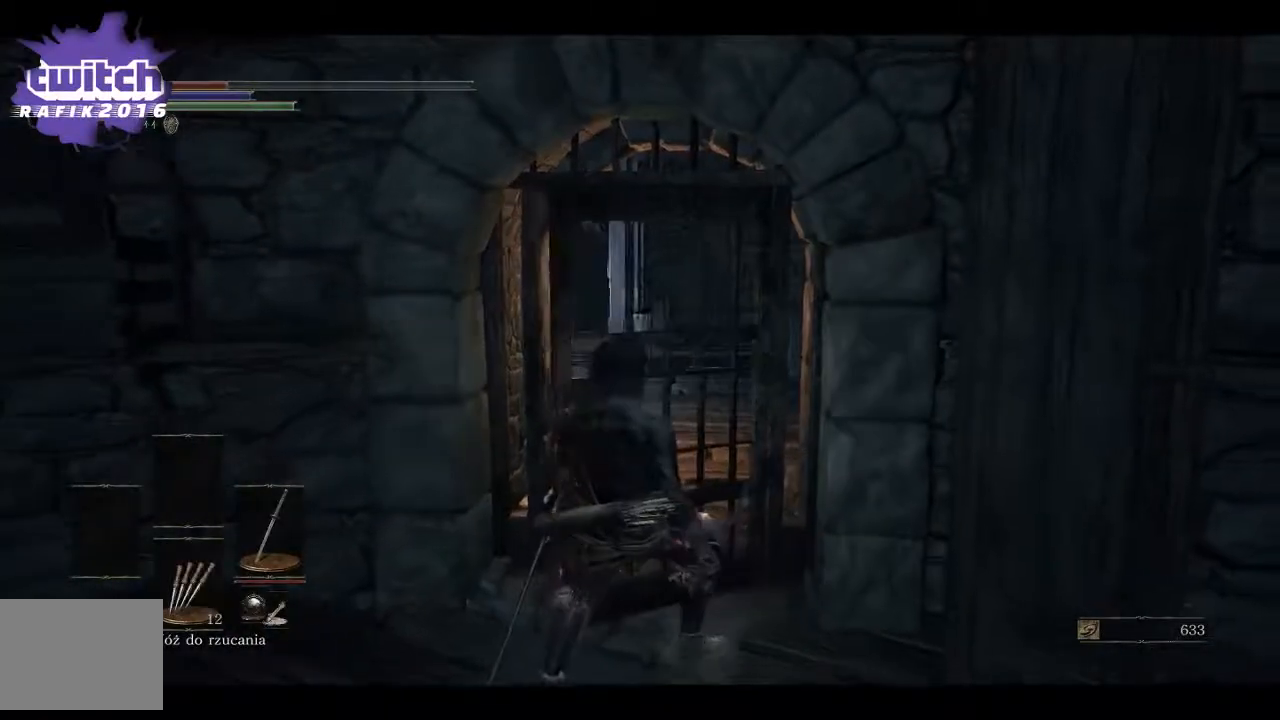
{"buttons": [], "left_stick": "up", "right_stick": "center", "events": [[267, "B", "down"], [500, "B", "up"]]}
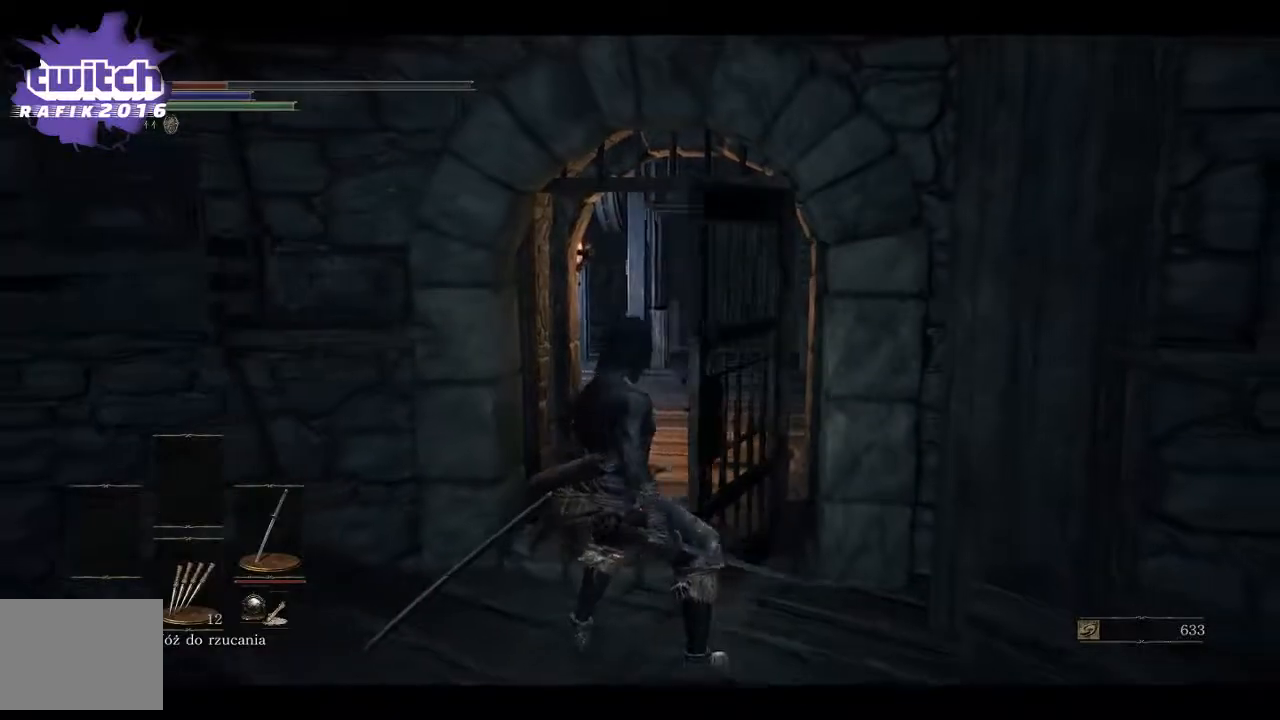
{"buttons": ["B"], "left_stick": "up", "right_stick": "center", "events": [[283, "B", "down"]]}
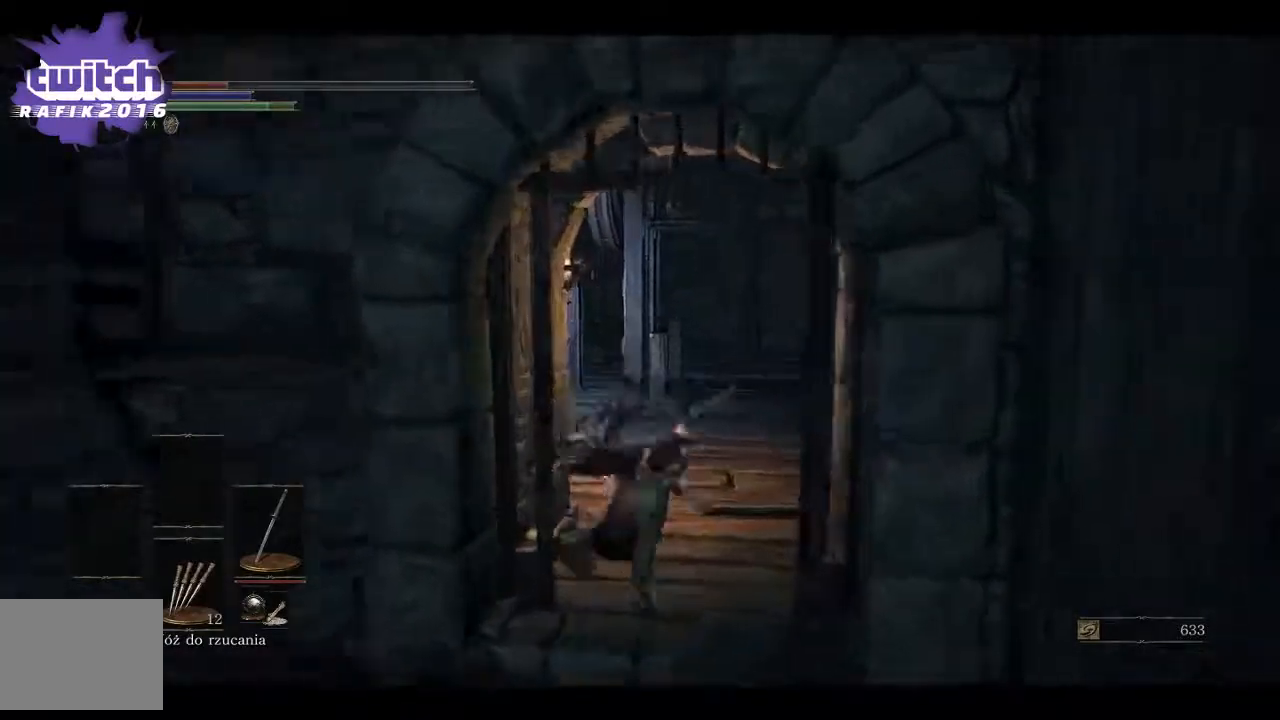
{"buttons": [], "left_stick": "up", "right_stick": "center", "events": [[467, "B", "up"]]}
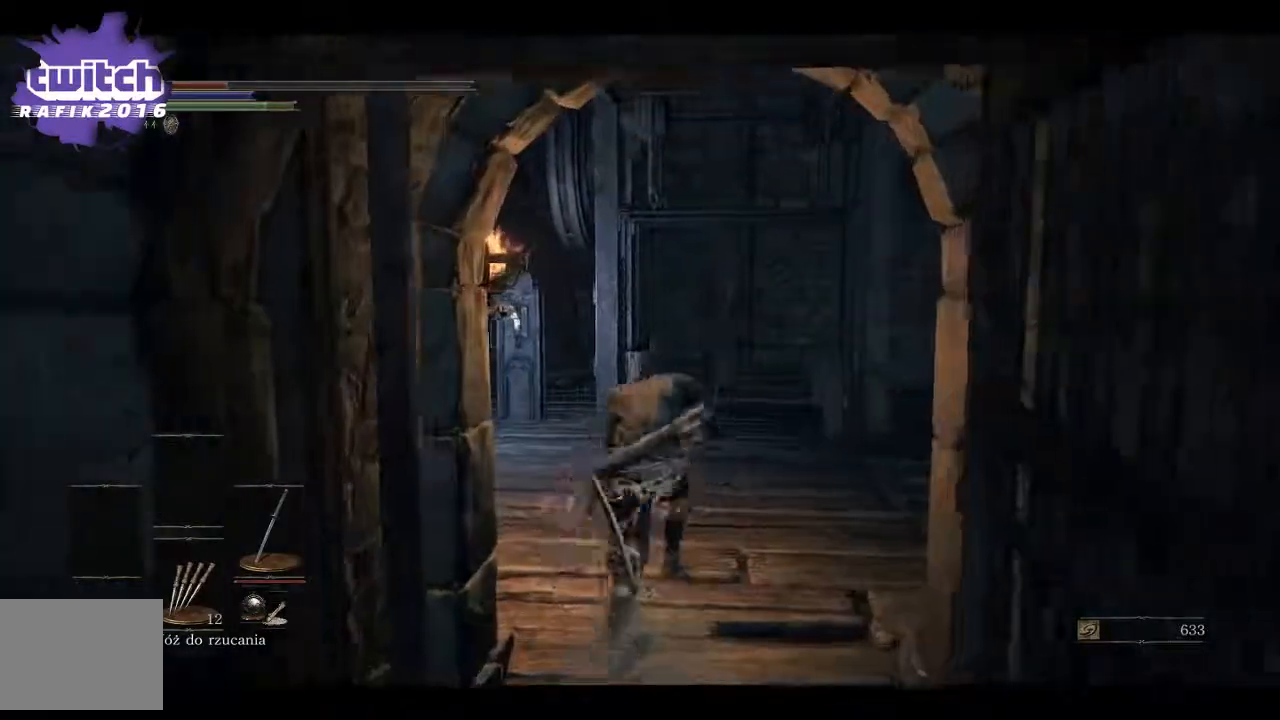
{"buttons": [], "left_stick": "up", "right_stick": "down", "events": [[467, "right_stick", "down"]]}
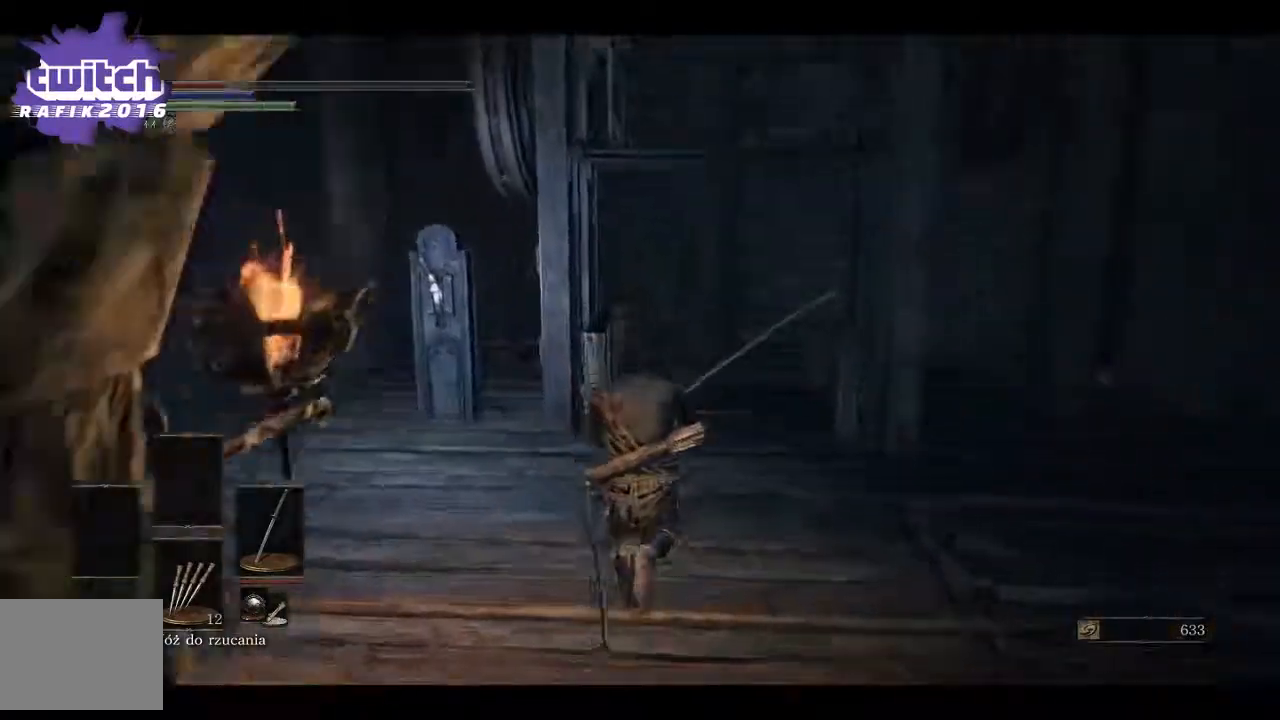
{"buttons": [], "left_stick": "up", "right_stick": "center", "events": [[83, "right_stick", "center"]]}
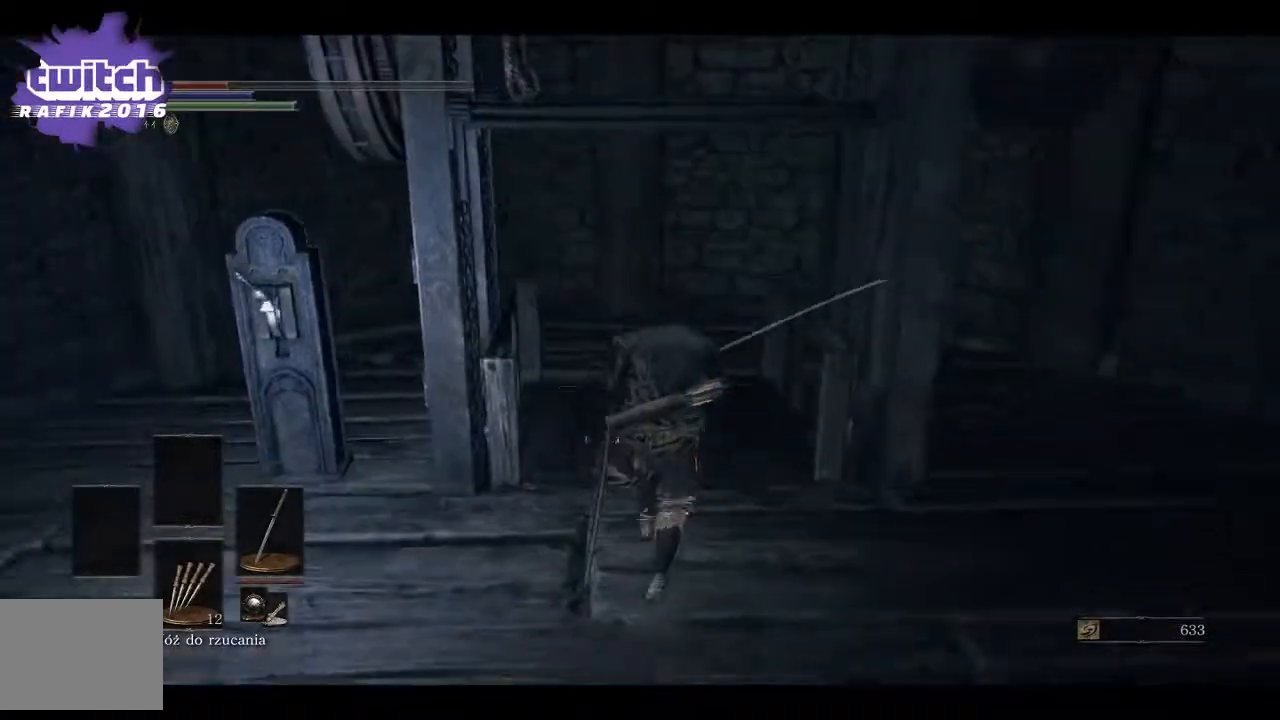
{"buttons": [], "left_stick": "center", "right_stick": "center", "events": [[417, "left_stick", "center"]]}
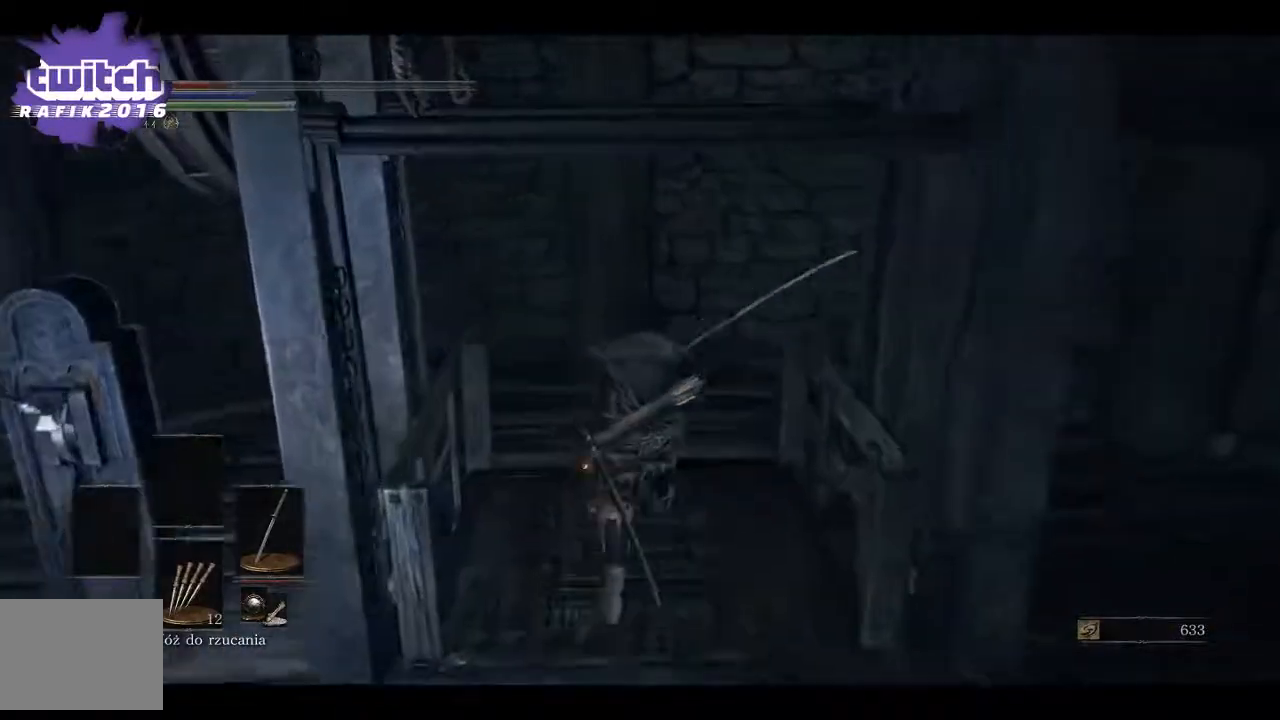
{"buttons": [], "left_stick": "center", "right_stick": "center", "events": []}
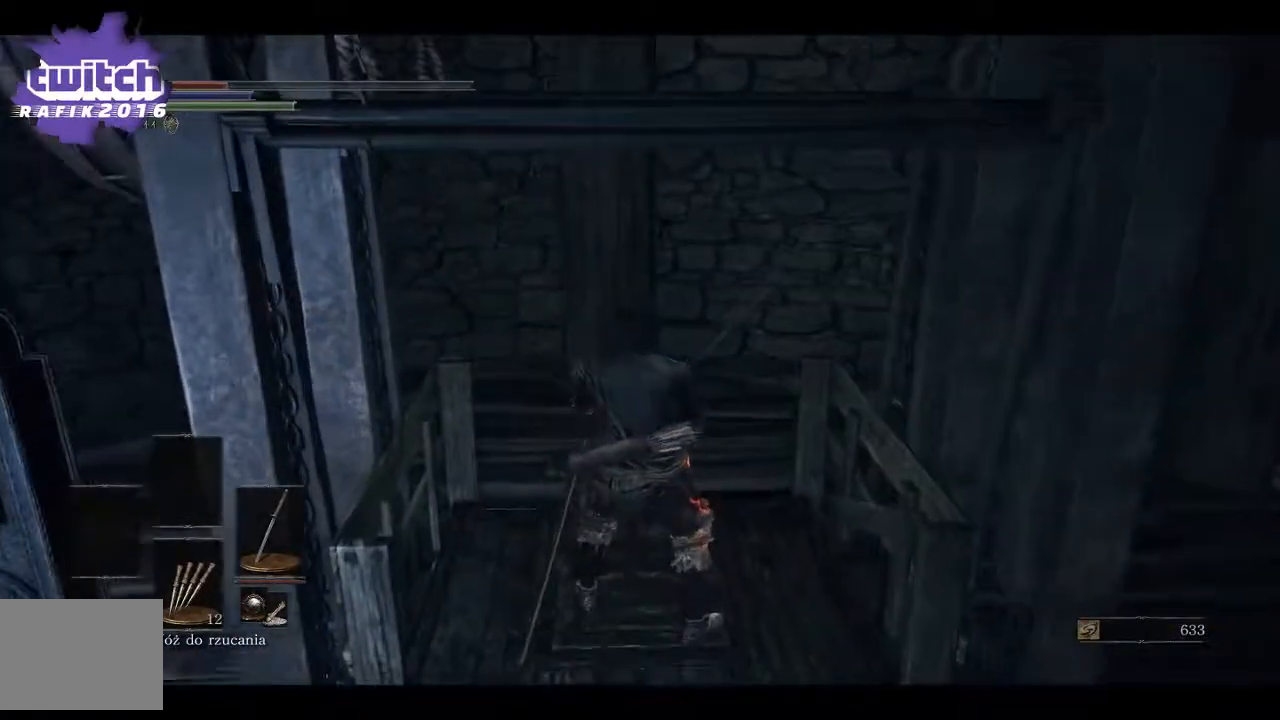
{"buttons": [], "left_stick": "center", "right_stick": "center", "events": [[17, "DPAD_DOWN", "down"], [450, "DPAD_DOWN", "up"]]}
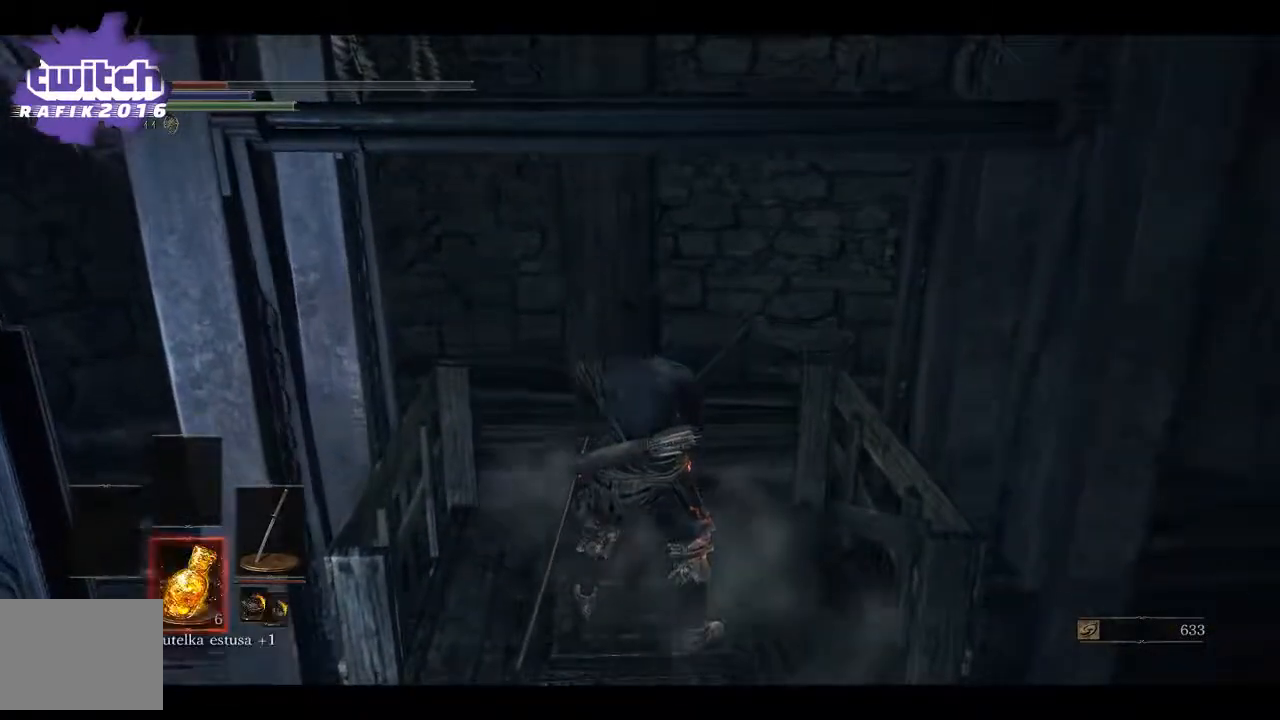
{"buttons": [], "left_stick": "center", "right_stick": "center", "events": [[67, "X", "down"], [217, "X", "up"]]}
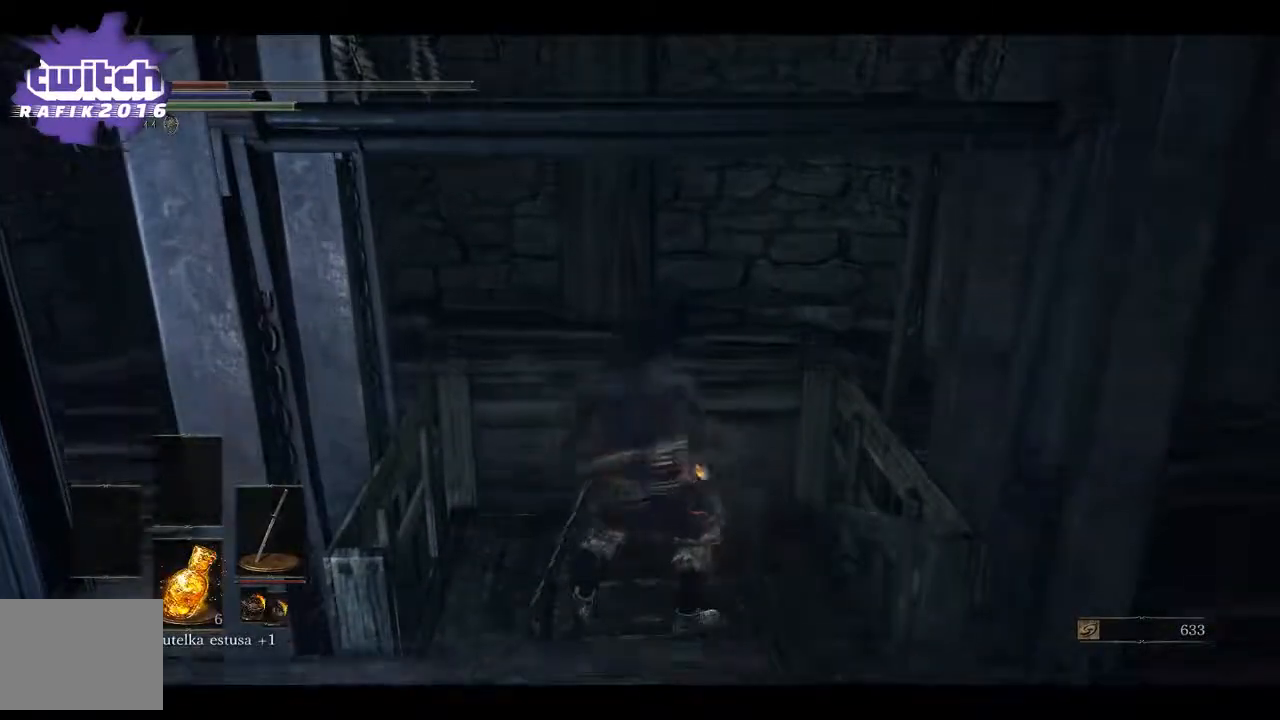
{"buttons": [], "left_stick": "center", "right_stick": "center", "events": []}
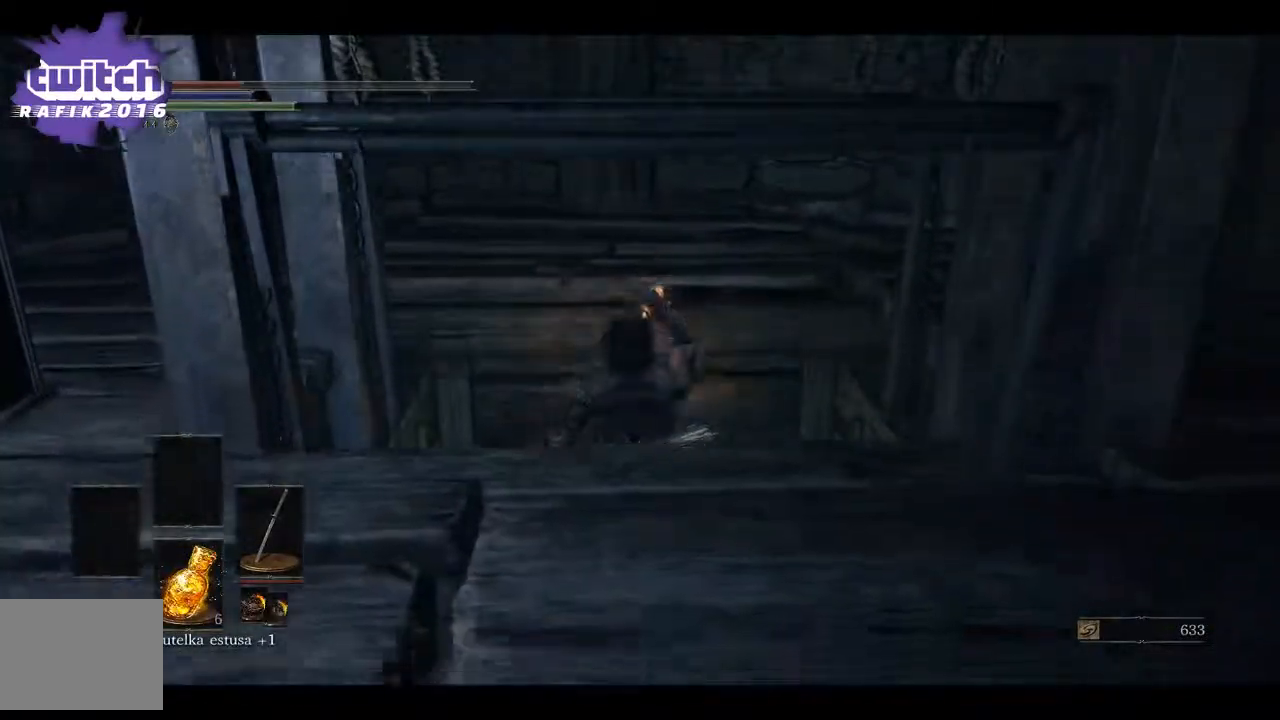
{"buttons": [], "left_stick": "center", "right_stick": "center", "events": []}
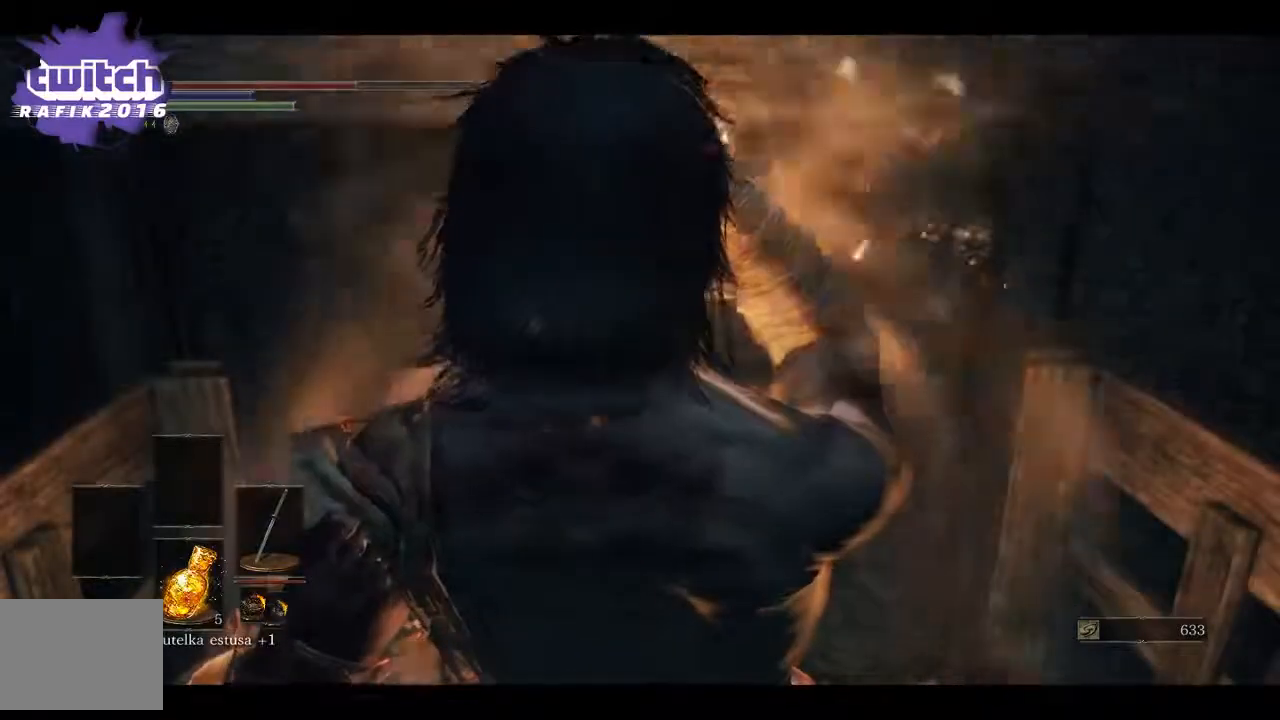
{"buttons": [], "left_stick": "center", "right_stick": "center", "events": []}
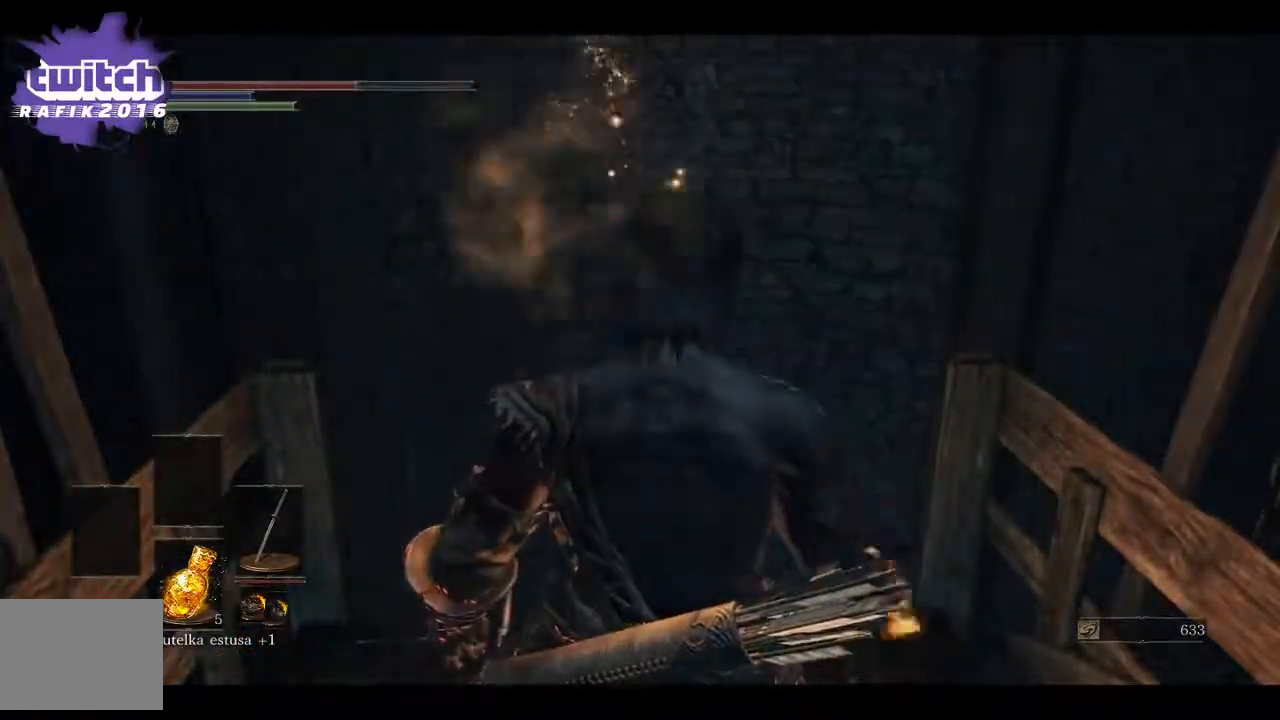
{"buttons": [], "left_stick": "center", "right_stick": "center", "events": [[133, "X", "down"], [250, "X", "up"]]}
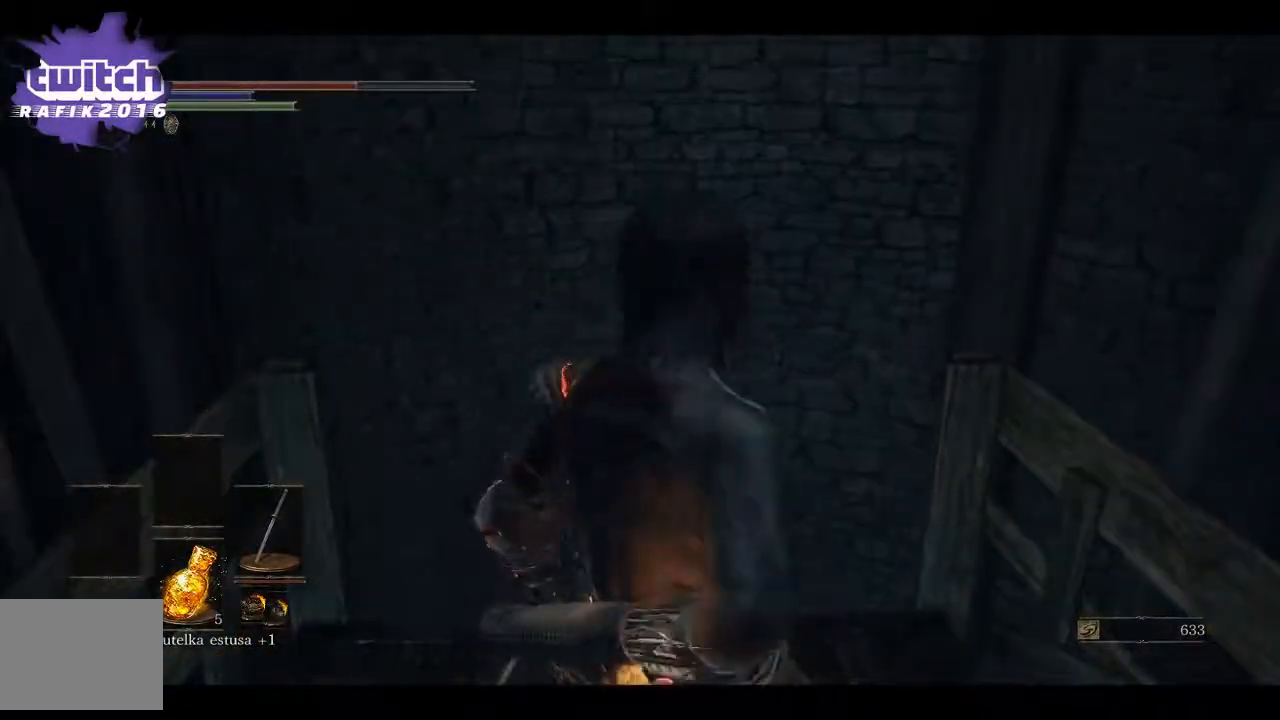
{"buttons": [], "left_stick": "center", "right_stick": "down-left", "events": [[450, "right_stick", "down-left"]]}